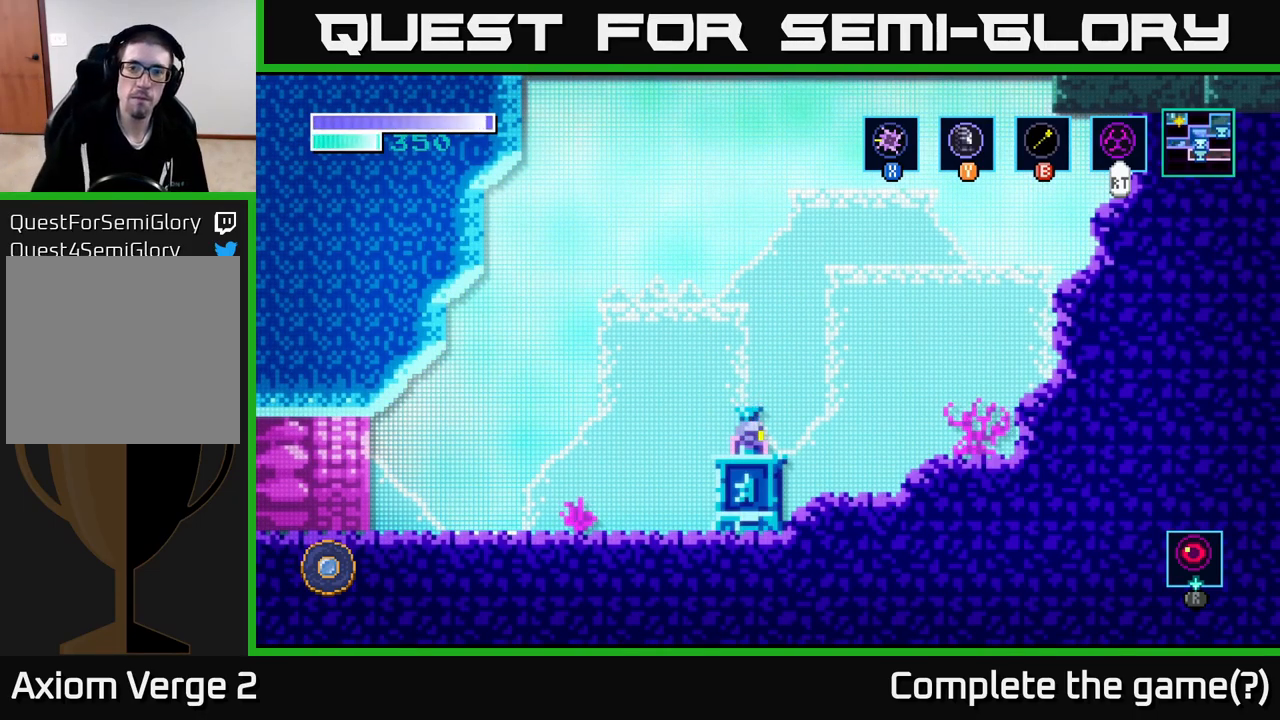
Gameplay with a controller (Xbox layout); each line is a JSON object with the inputs held at the frame after it. "events" lists button and stick changes between this image and that frame as [ms after this image, input, new state], when the widget could be followed in between.
{"buttons": ["A"], "left_stick": "right", "right_stick": "center", "events": [[183, "left_stick", "right"], [250, "A", "down"]]}
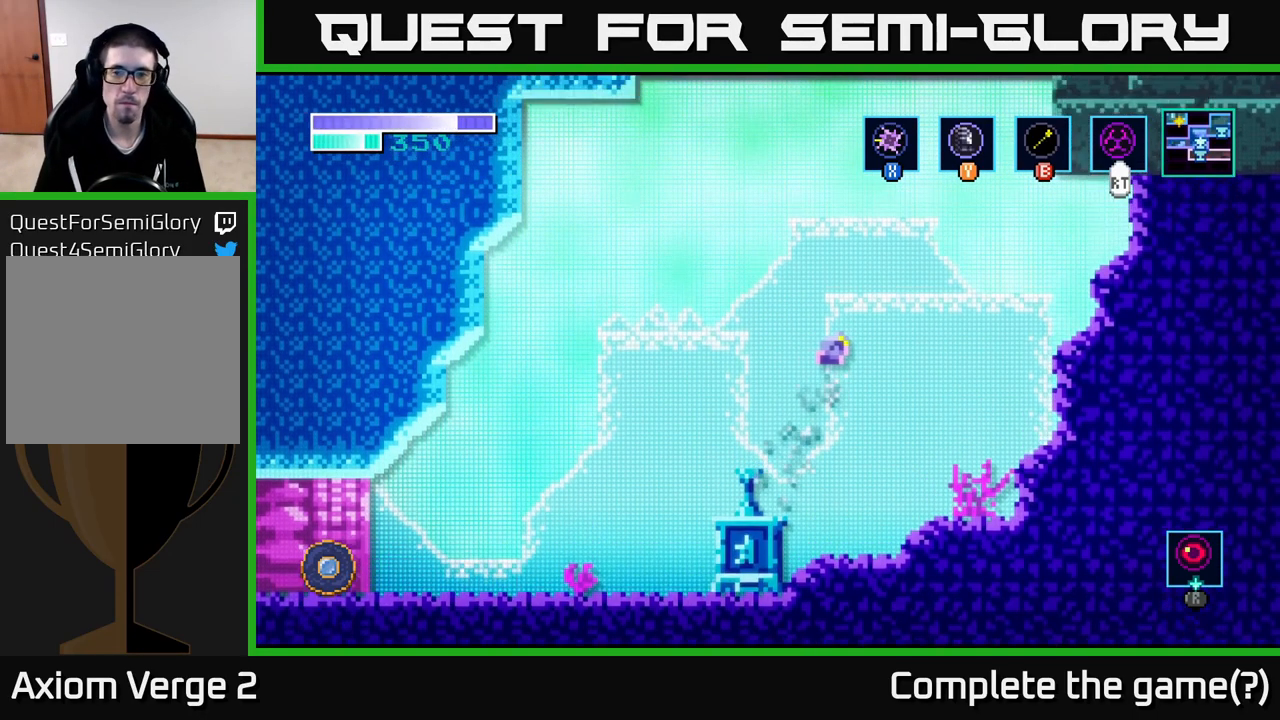
{"buttons": ["A"], "left_stick": "right", "right_stick": "center", "events": [[67, "A", "up"], [150, "A", "down"]]}
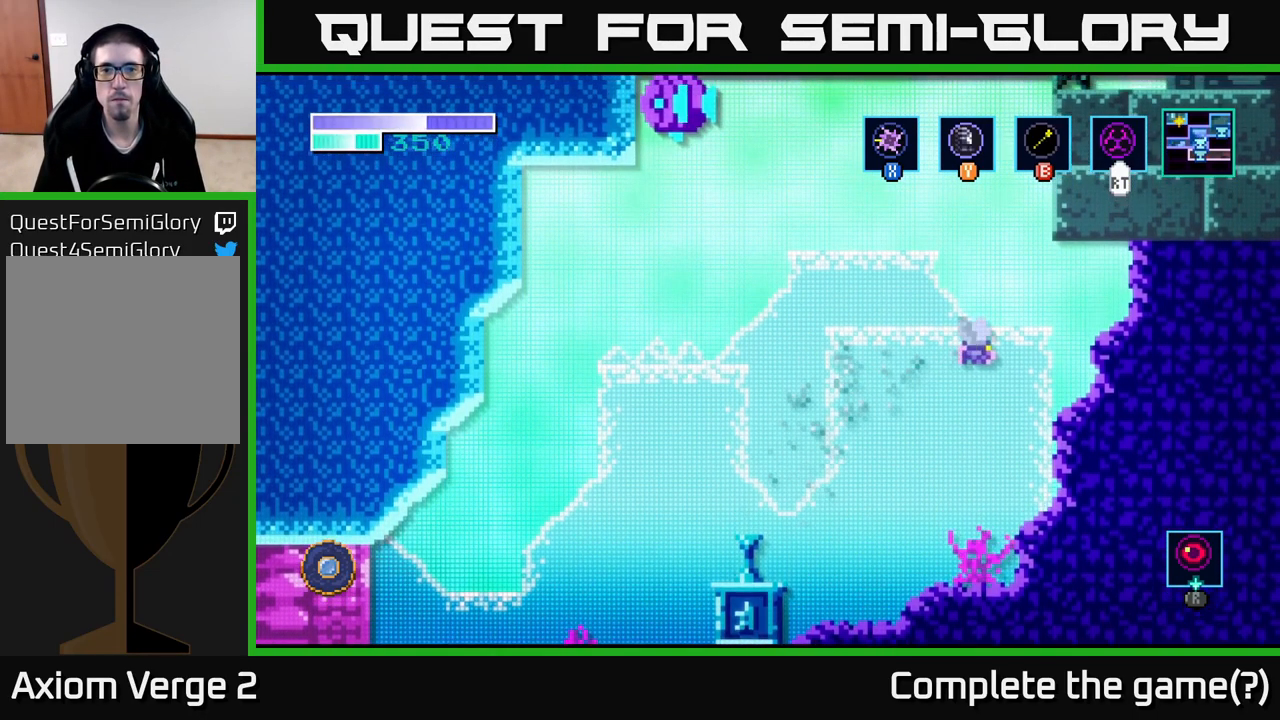
{"buttons": ["A"], "left_stick": "right", "right_stick": "center", "events": [[117, "A", "up"], [484, "A", "down"]]}
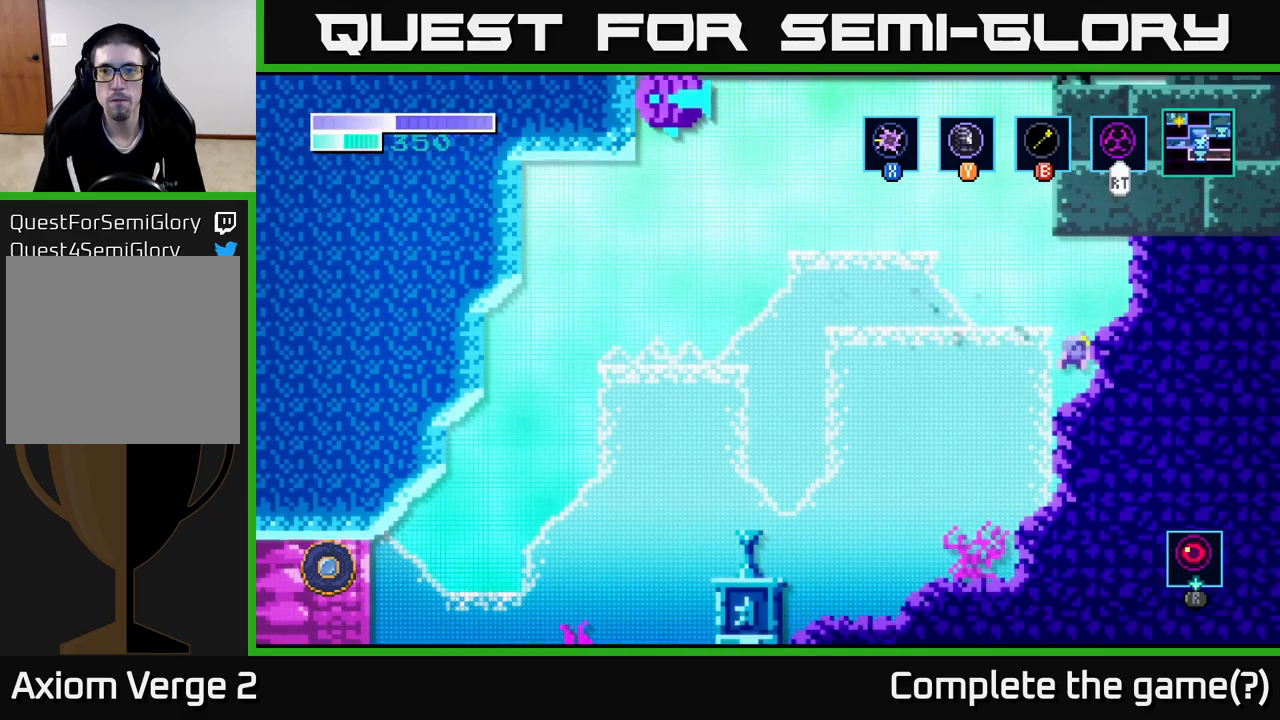
{"buttons": [], "left_stick": "center", "right_stick": "center", "events": [[34, "left_stick", "center"], [84, "left_stick", "right"], [134, "A", "up"], [350, "left_stick", "center"]]}
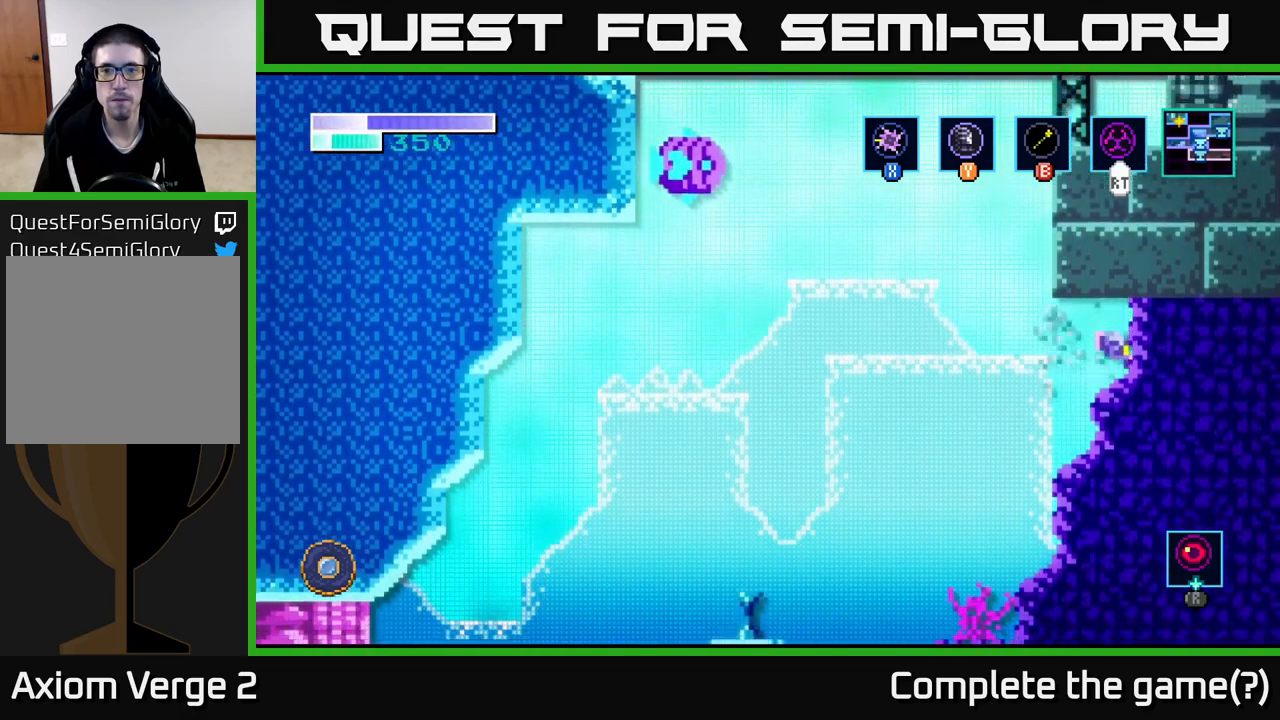
{"buttons": ["A"], "left_stick": "left", "right_stick": "center", "events": [[117, "left_stick", "left"], [267, "A", "down"]]}
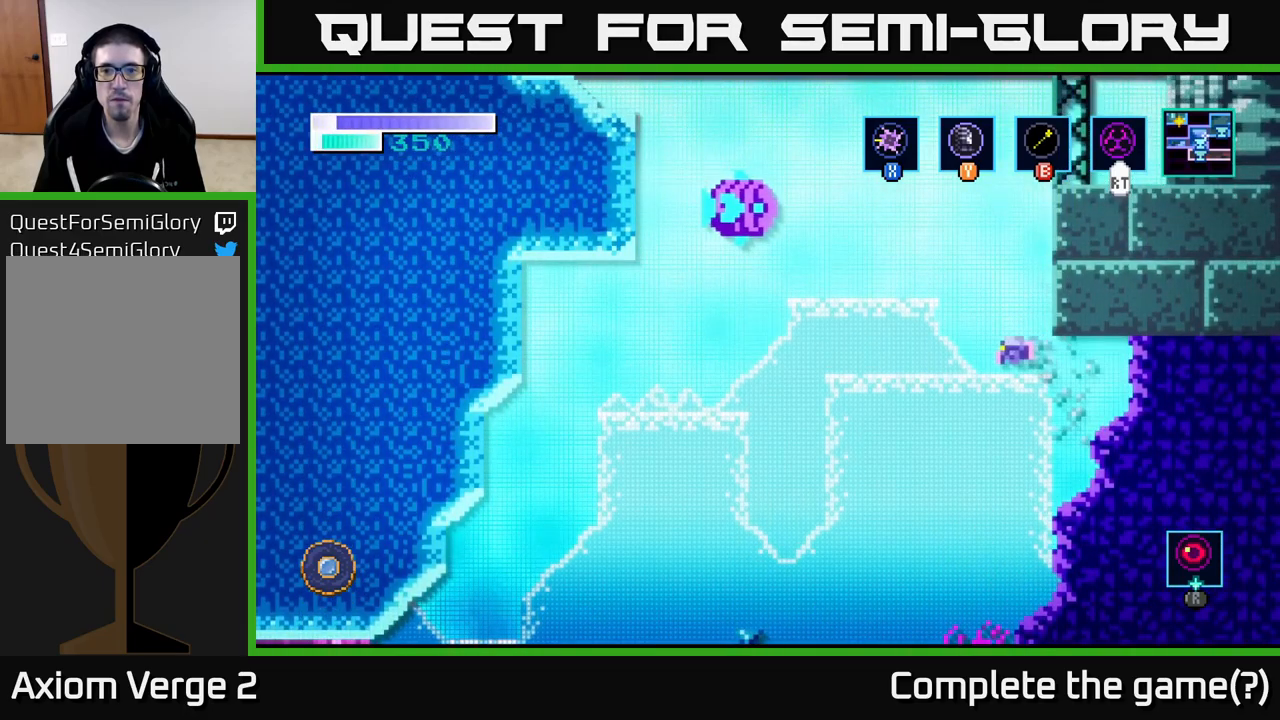
{"buttons": ["A"], "left_stick": "right", "right_stick": "center", "events": [[184, "left_stick", "right"], [200, "A", "up"], [267, "A", "down"]]}
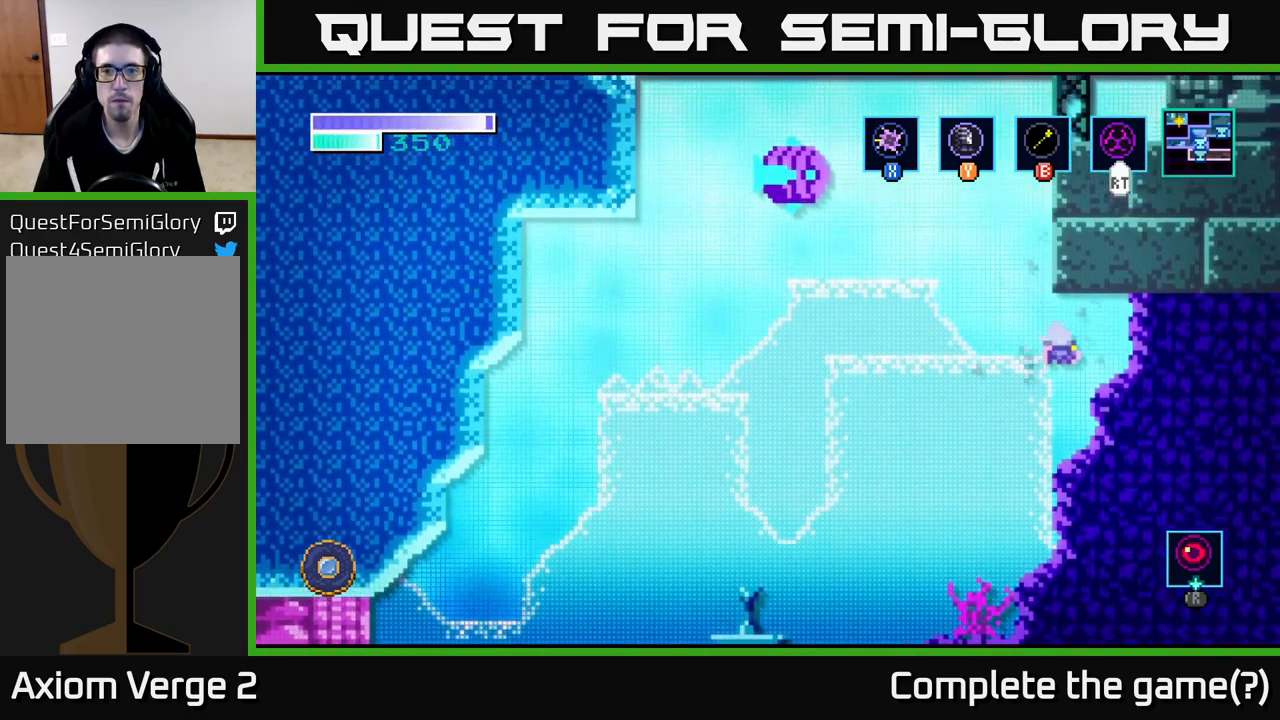
{"buttons": [], "left_stick": "left", "right_stick": "center", "events": [[84, "A", "up"], [217, "left_stick", "center"], [400, "left_stick", "left"]]}
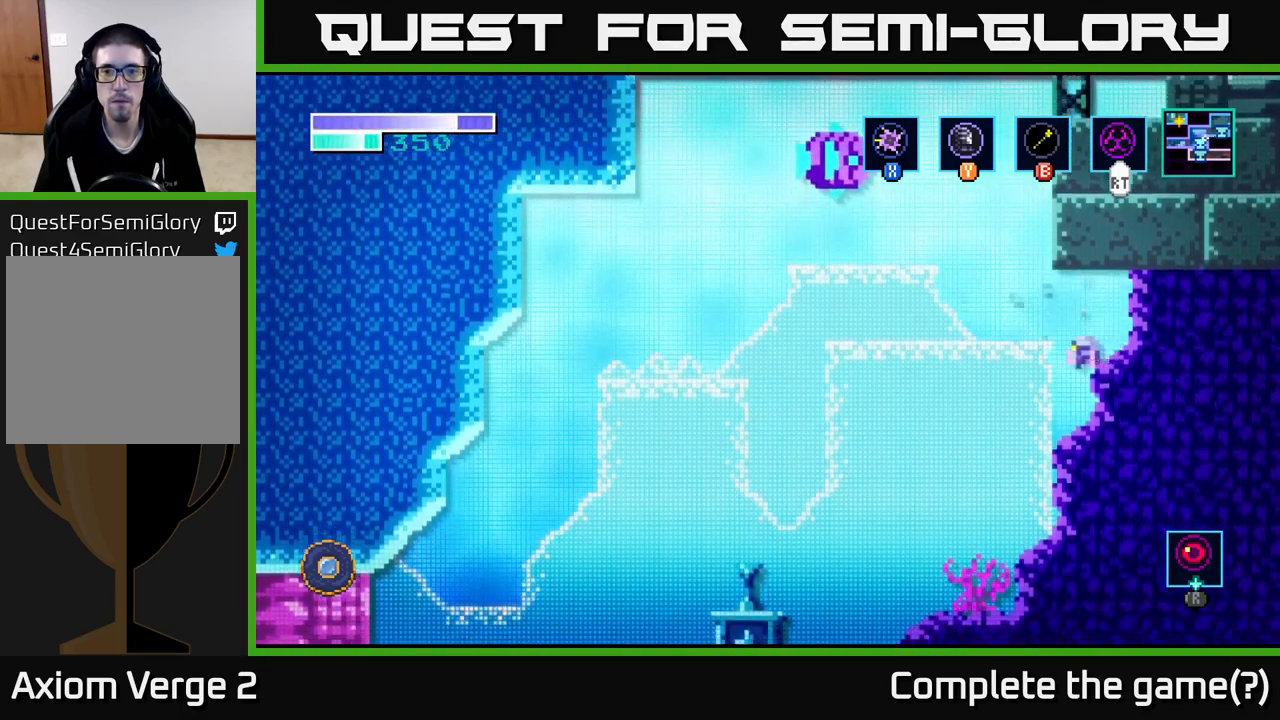
{"buttons": ["A"], "left_stick": "left", "right_stick": "center", "events": [[67, "A", "down"], [217, "A", "up"], [367, "A", "down"]]}
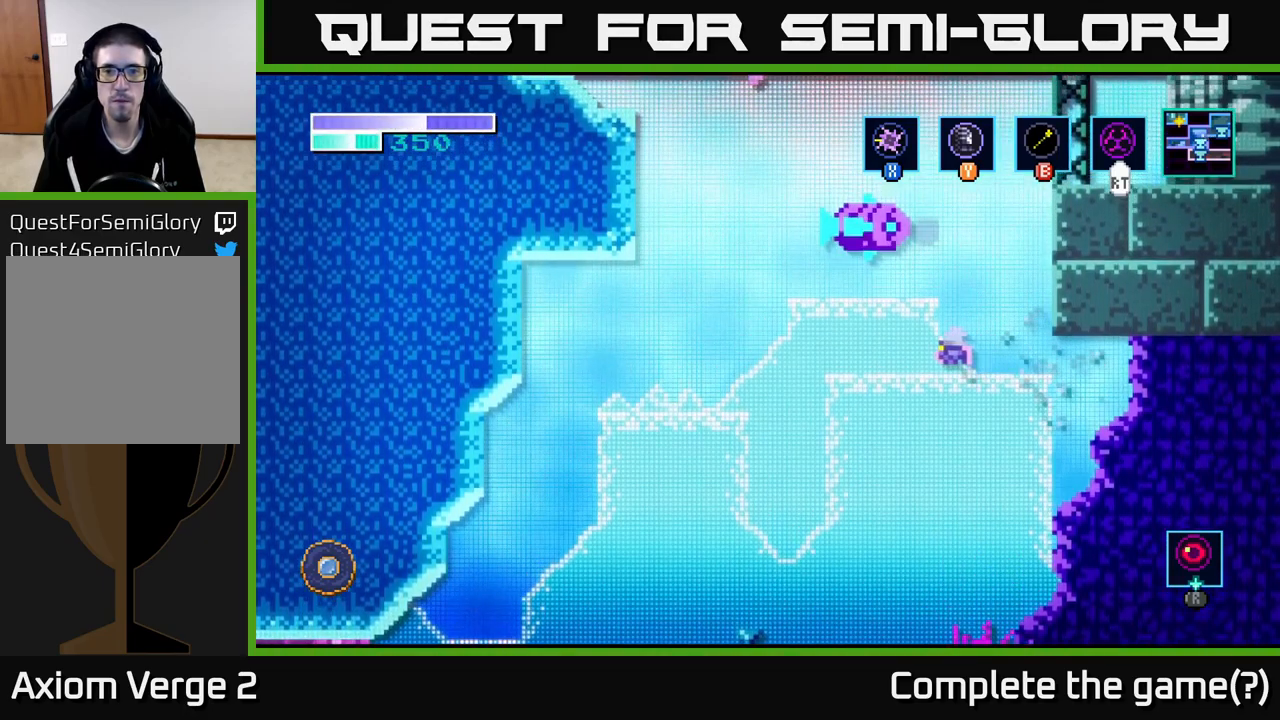
{"buttons": ["A"], "left_stick": "up", "right_stick": "center", "events": [[217, "left_stick", "up-left"], [417, "left_stick", "up"]]}
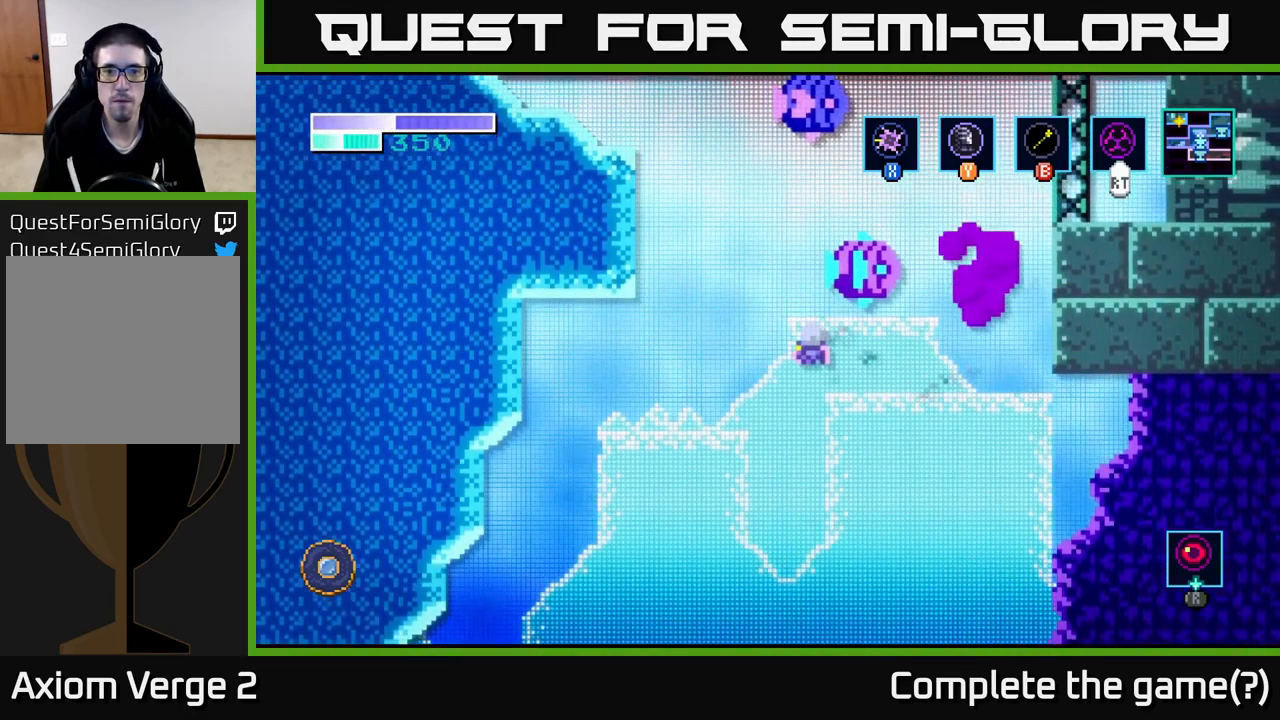
{"buttons": ["A"], "left_stick": "up-left", "right_stick": "center", "events": [[50, "left_stick", "up-right"], [150, "left_stick", "up"], [284, "left_stick", "right"], [450, "left_stick", "up-left"]]}
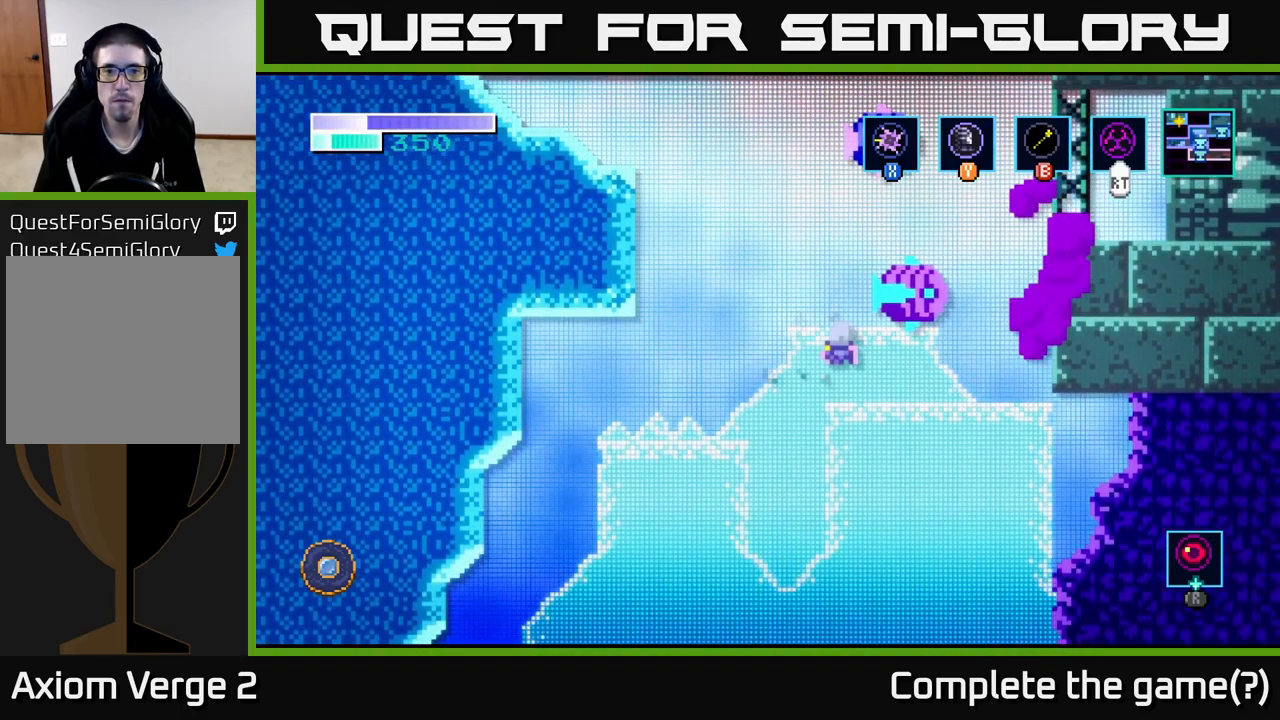
{"buttons": ["A"], "left_stick": "up-left", "right_stick": "center", "events": [[217, "B", "down"], [400, "B", "up"]]}
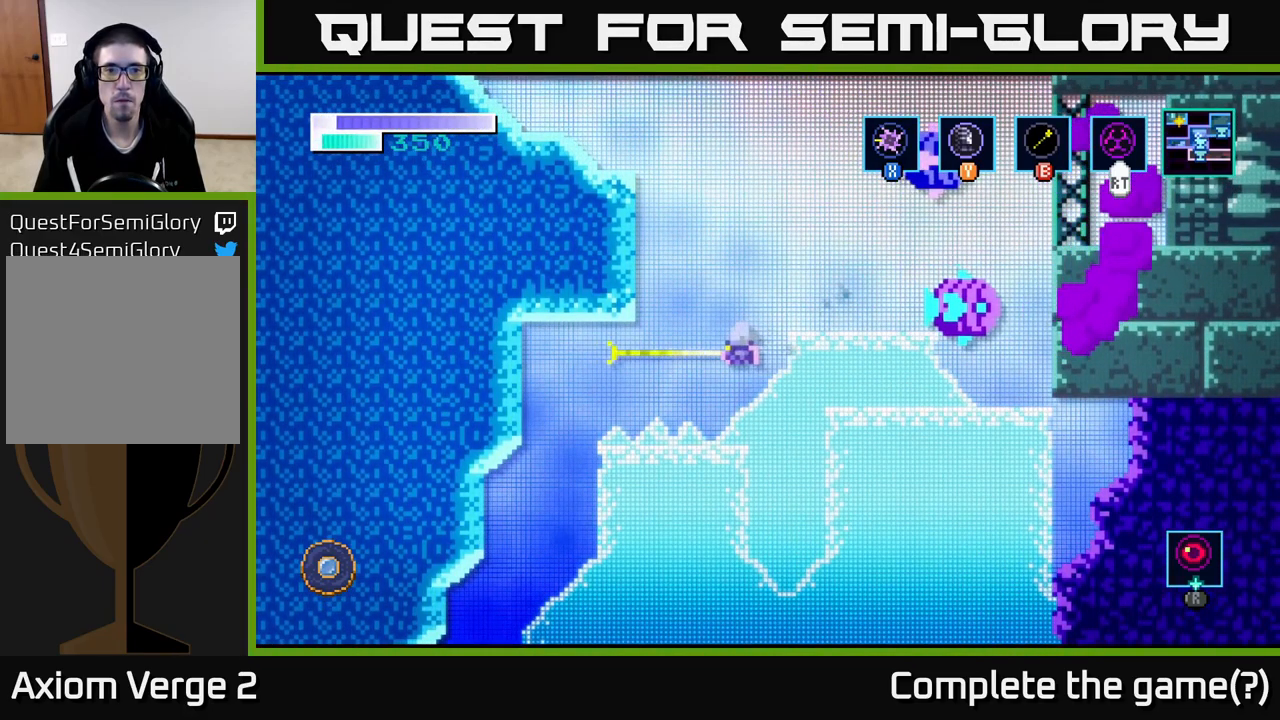
{"buttons": ["A"], "left_stick": "up", "right_stick": "center", "events": [[67, "B", "down"], [234, "B", "up"], [234, "left_stick", "up"], [367, "B", "down"], [500, "B", "up"]]}
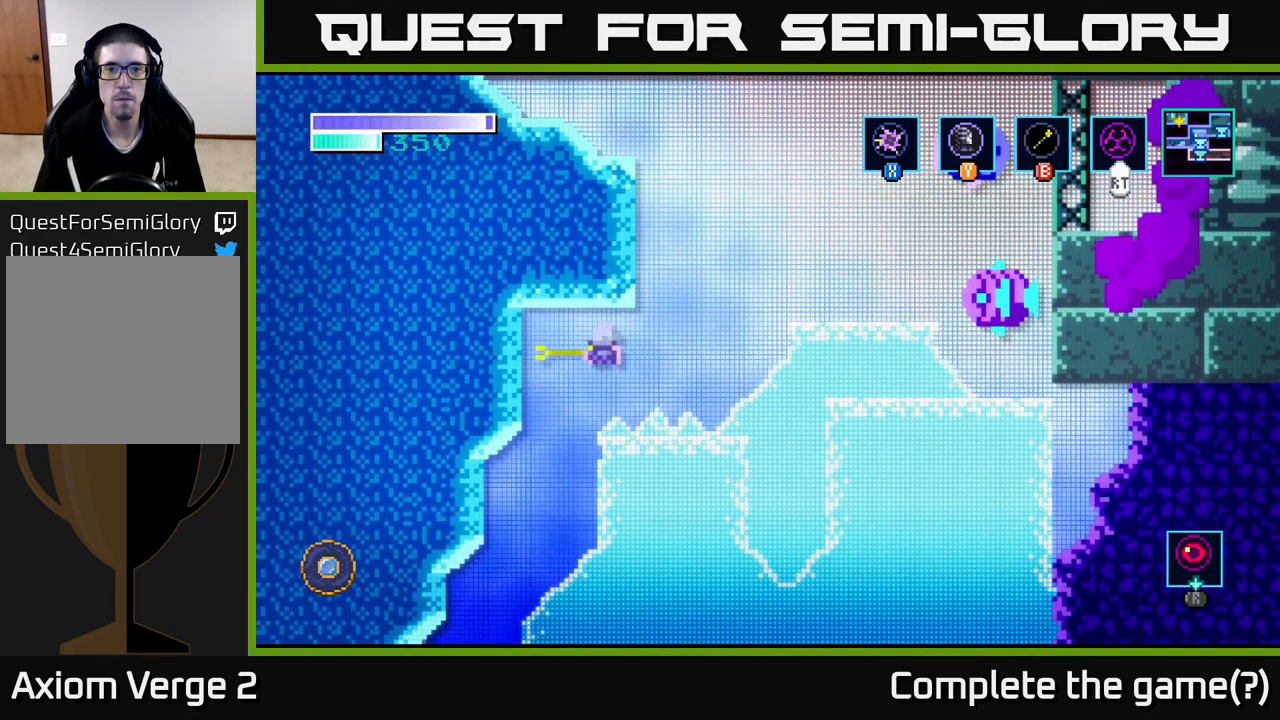
{"buttons": ["A"], "left_stick": "right", "right_stick": "center", "events": [[17, "left_stick", "up-right"], [417, "left_stick", "right"]]}
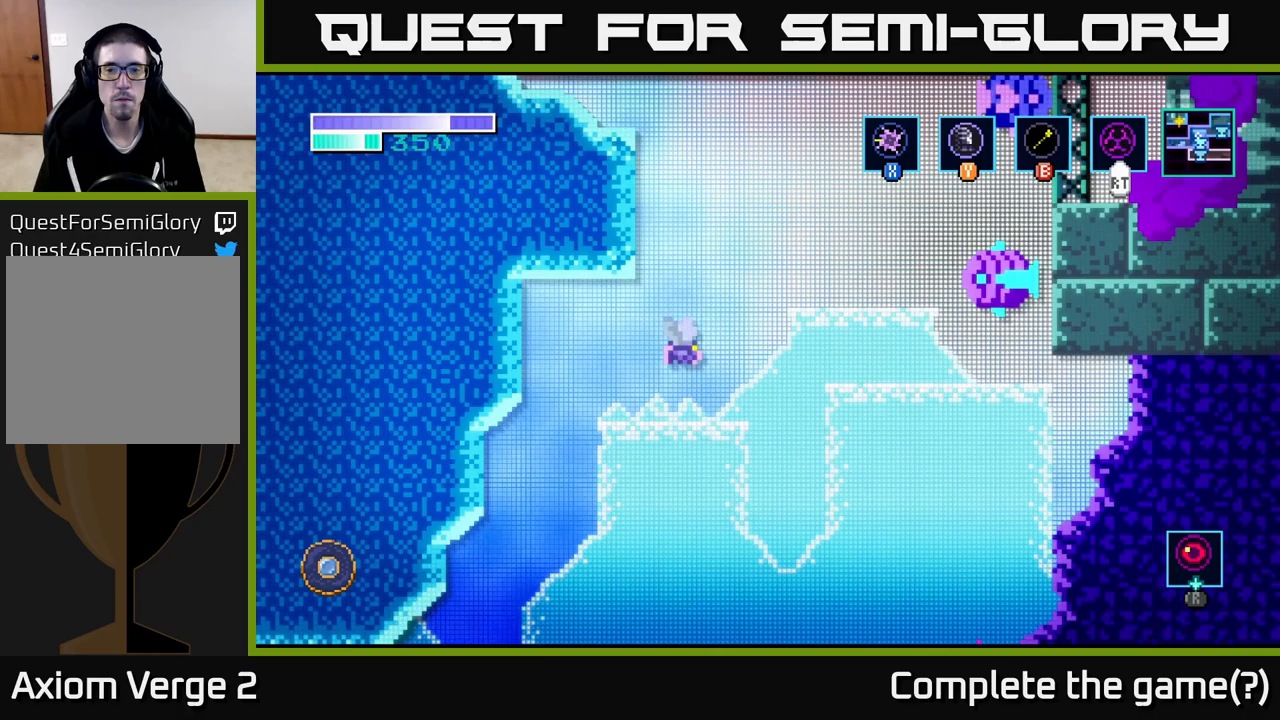
{"buttons": ["A"], "left_stick": "right", "right_stick": "center", "events": []}
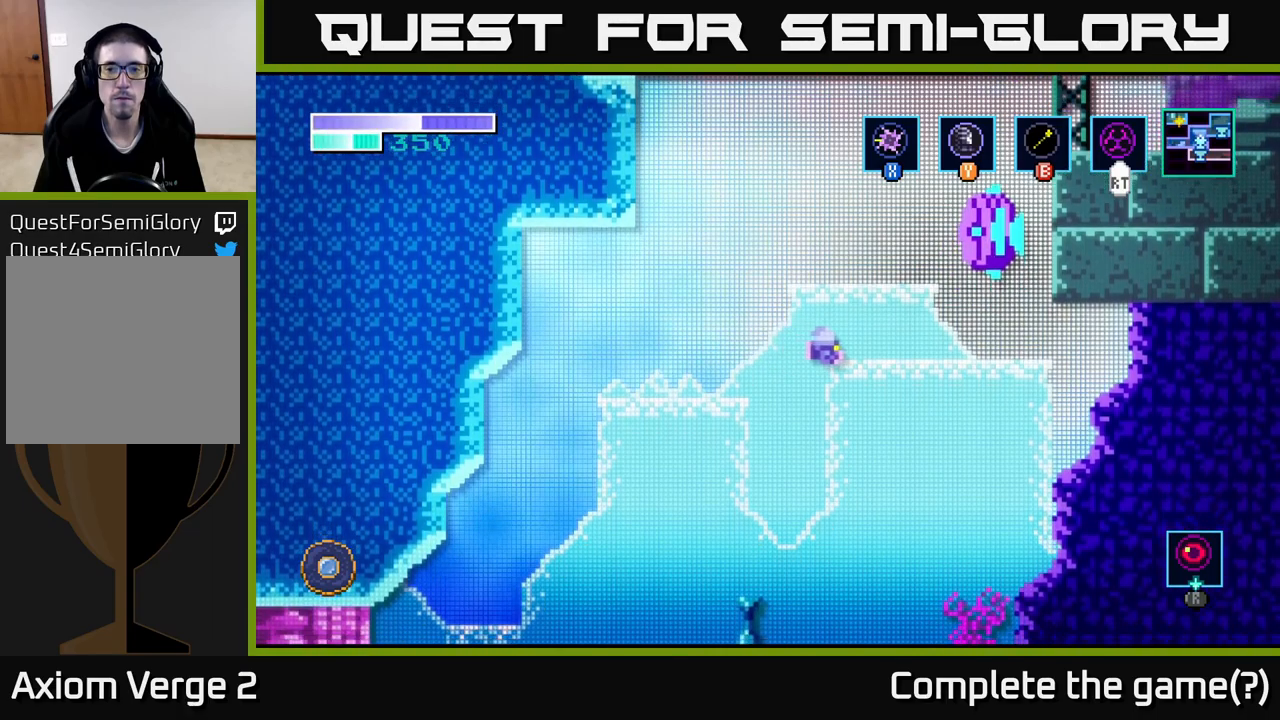
{"buttons": [], "left_stick": "up-right", "right_stick": "center", "events": [[83, "left_stick", "up-right"], [233, "X", "down"], [367, "X", "up"], [467, "A", "up"]]}
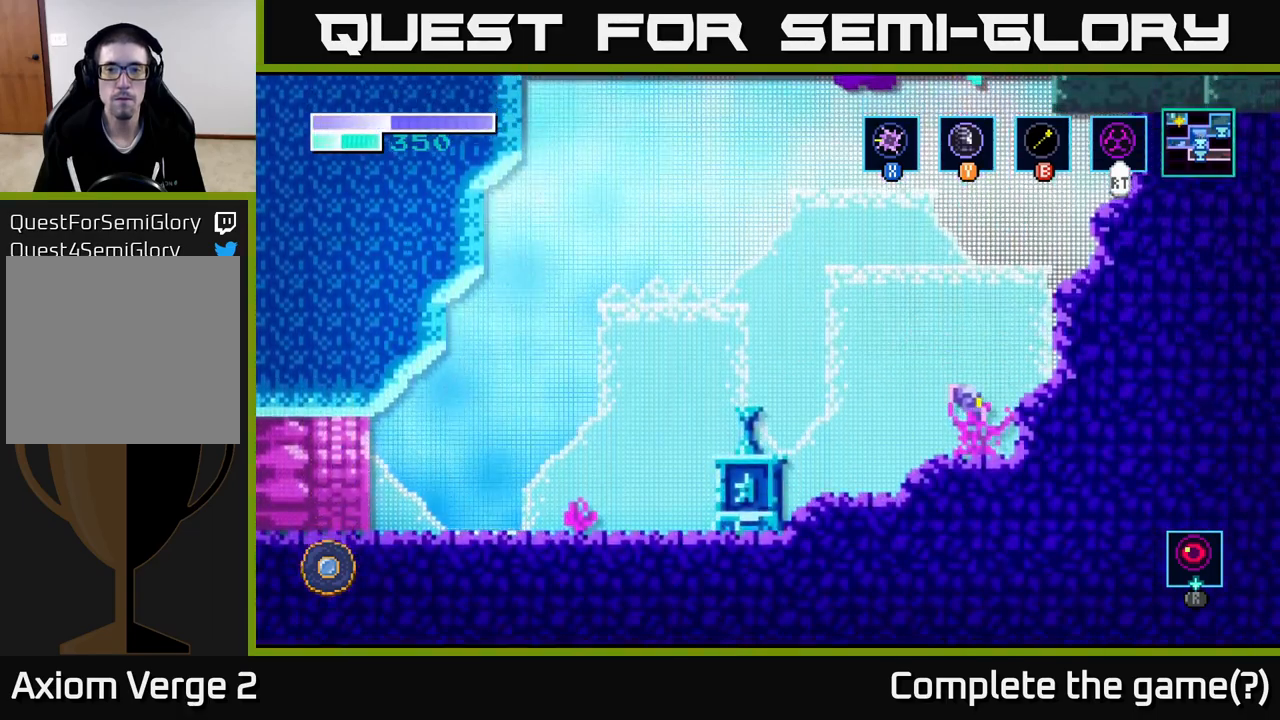
{"buttons": [], "left_stick": "center", "right_stick": "center", "events": [[117, "left_stick", "center"], [183, "A", "down"], [500, "A", "up"]]}
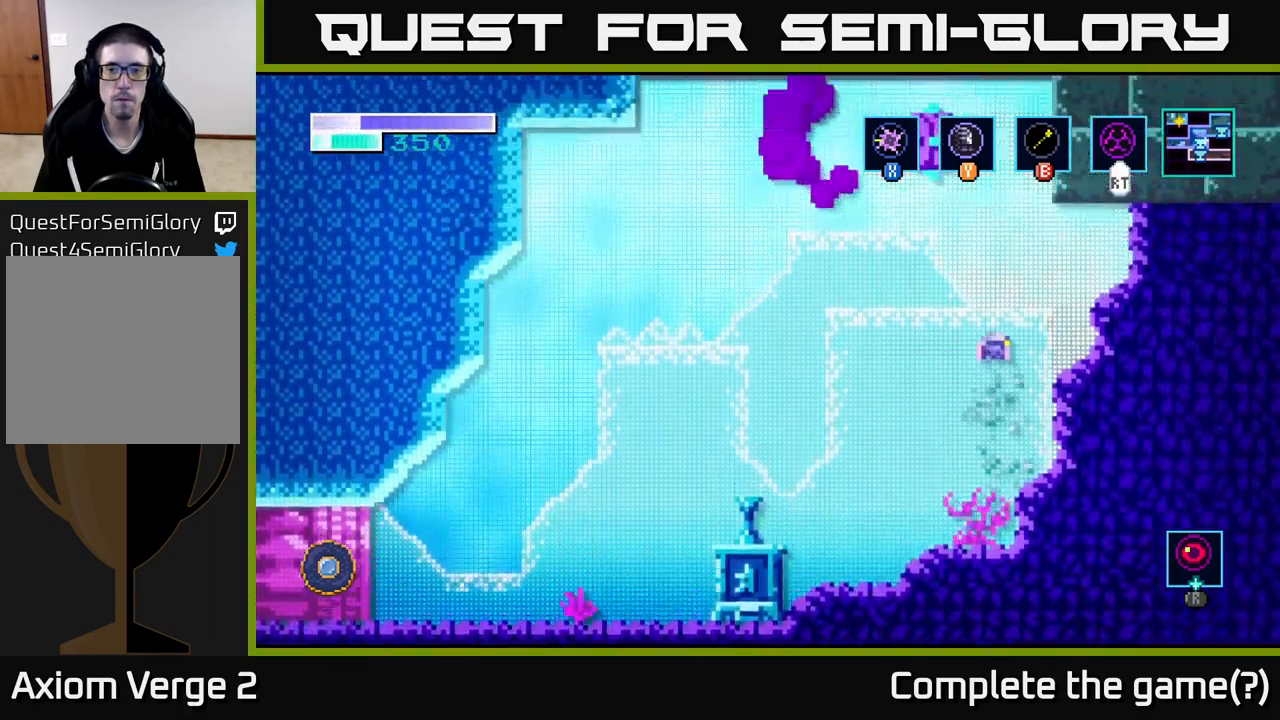
{"buttons": [], "left_stick": "right", "right_stick": "center", "events": [[33, "left_stick", "right"], [50, "A", "down"], [483, "A", "up"]]}
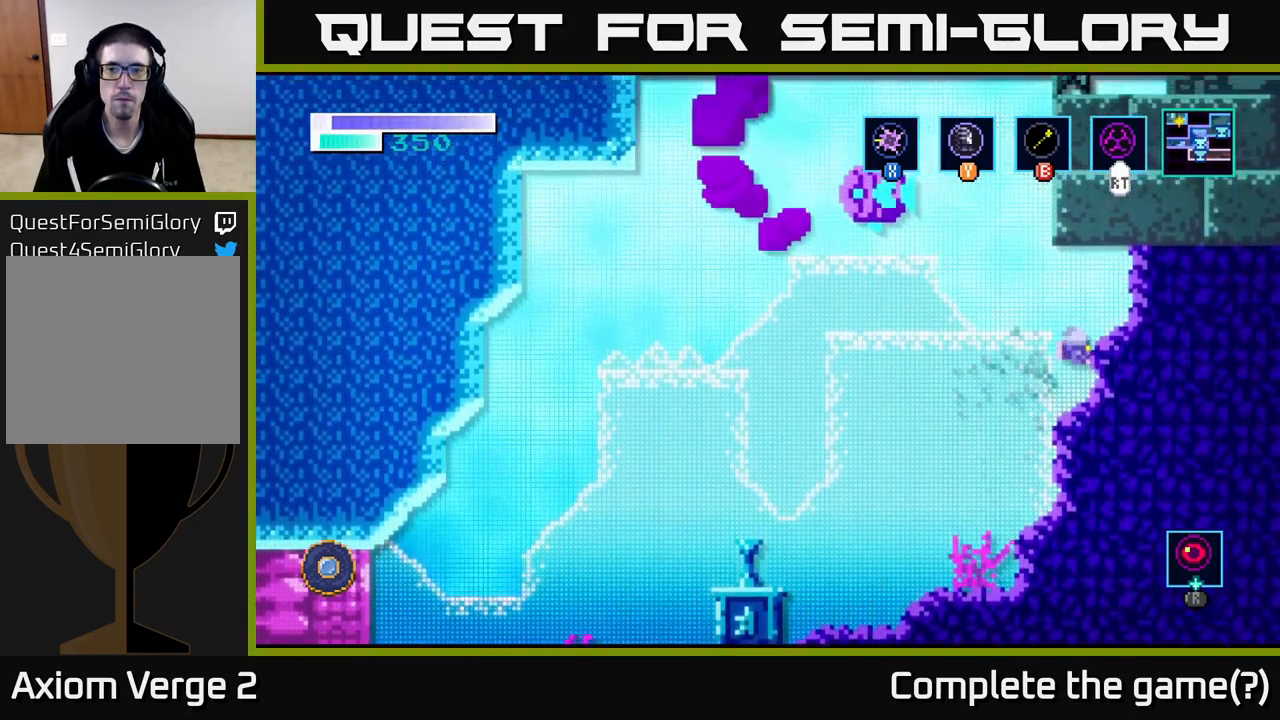
{"buttons": [], "left_stick": "right", "right_stick": "center", "events": [[150, "left_stick", "center"], [333, "A", "down"], [433, "A", "up"], [433, "left_stick", "right"]]}